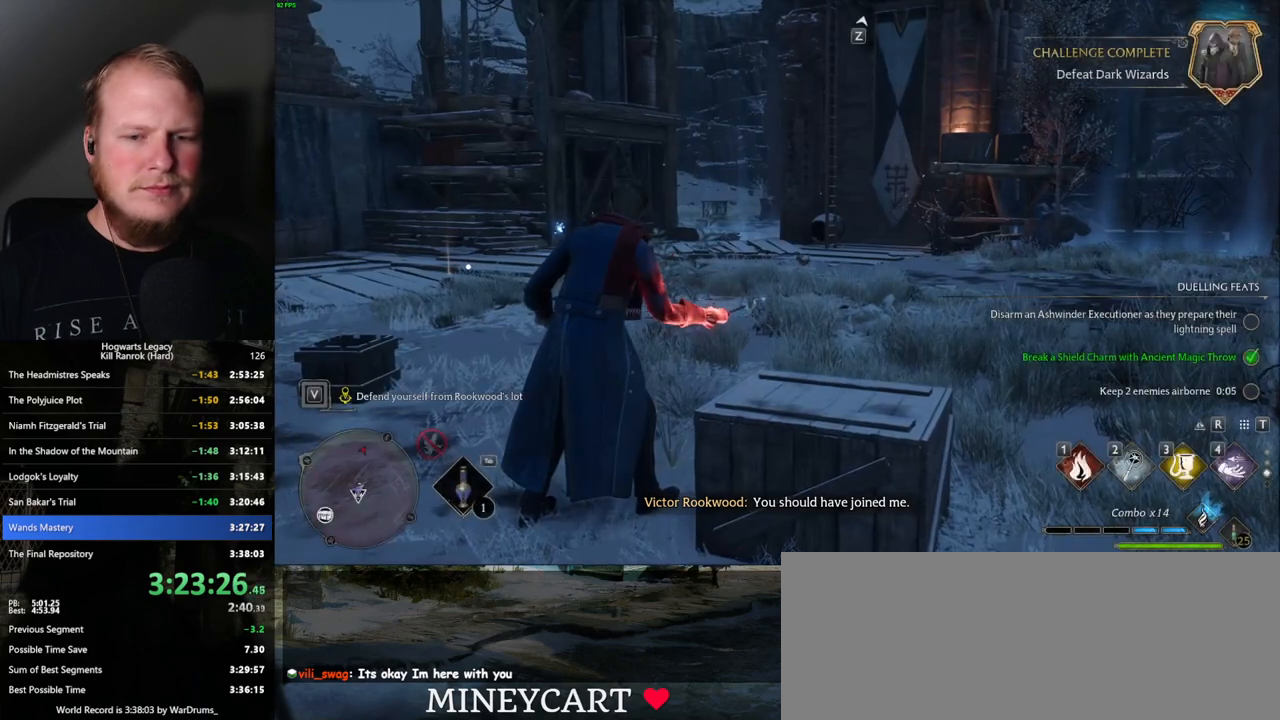
Gameplay with keyboard and mouse; each line is a JSON object with the keys and mouse buttons held at the frame after it. "events" lists presses ("down") and releases ("up") of ".", "/", "0", "1", "2", "3", "4", "5", "6", "7", "8", "9", "a", "alt_l", "alt_r", "b", "backslash", "backspace", "c", "caps_lock", "comma", "ctrl_l", "ctrl_r", "d", "e", "equals", "escape", "f", "f1", "f10", "f11", "f12", "f2", "f3", "f4", "f5", "f6", "f7", "f8", "f9", "g", "h", "i", "j", "k", "l", "lbracket", "m", "minus", "n", "o", "p", "q", "quote", "r", "rbracket", "return", "s", "semicolon", "shift_l", "shift_r", "space", "super", "t", "tab", "tilde", "u", "v", "w", "x", "y", "z", "mouse_left", "mouse_wheel", "mouse_right", "mouse_mb4" and "mouse_mb5" between this image and that frame as [ms after this image, input, new state], when the widget could be followed in between. "mouse_left", "mouse_wheel", "mouse_right", "mouse_mb4", "mouse_mb5" = the "left", "wheel", "right", "mb4", "mb5" buttons of the "mouse" list. No other keys are recorded. "wheel" means that the mouse wheel is clicked or scrolled. Mouse movement is not recorded.
{"keys": [], "mouse": [], "events": []}
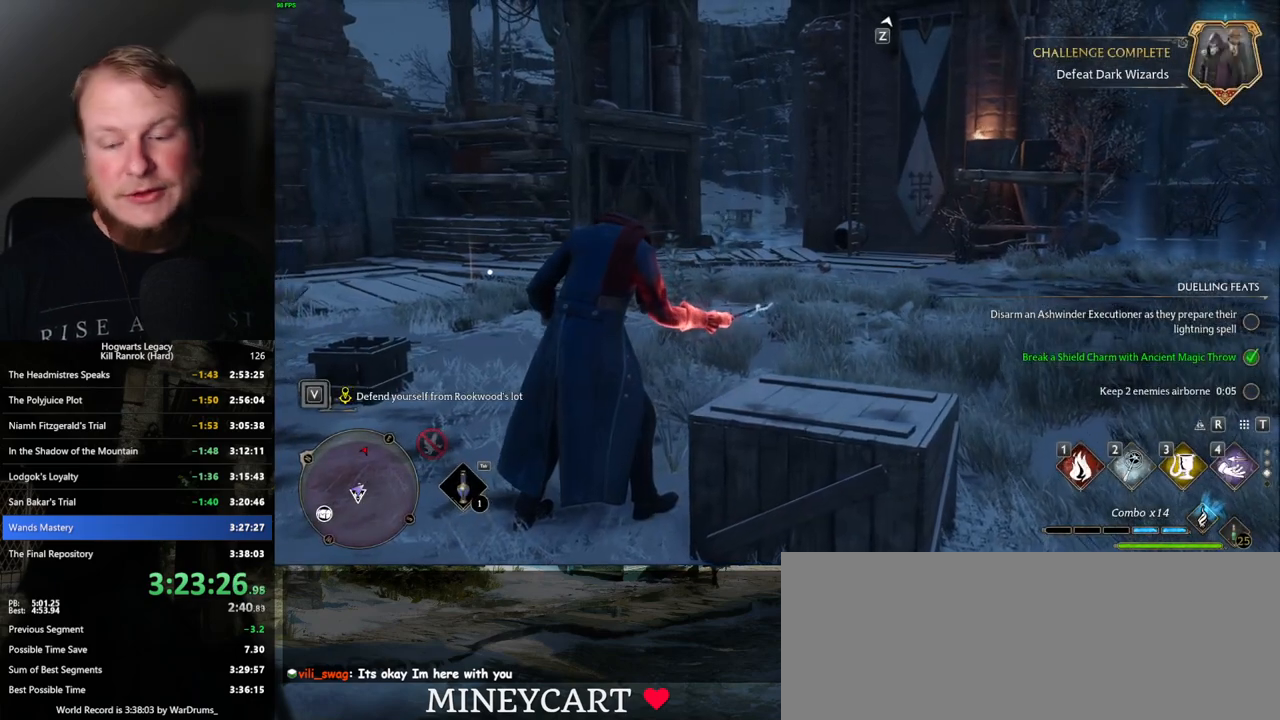
{"keys": [], "mouse": [], "events": []}
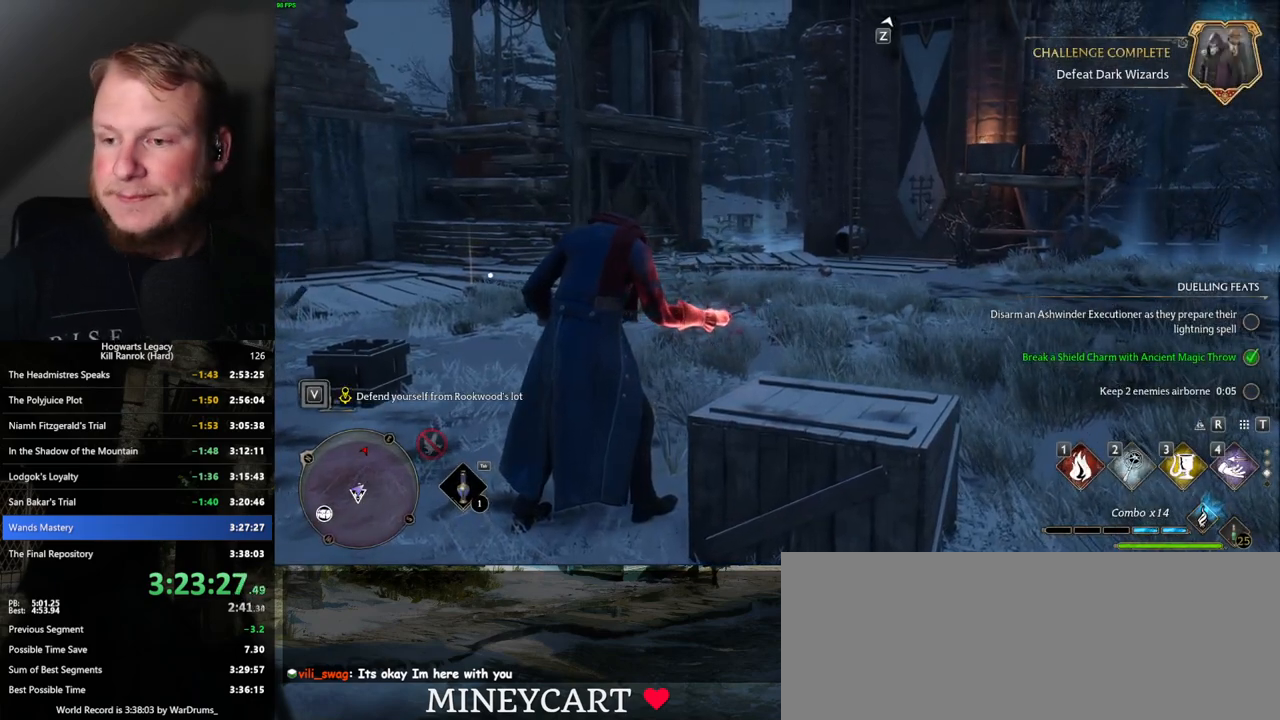
{"keys": [], "mouse": [], "events": []}
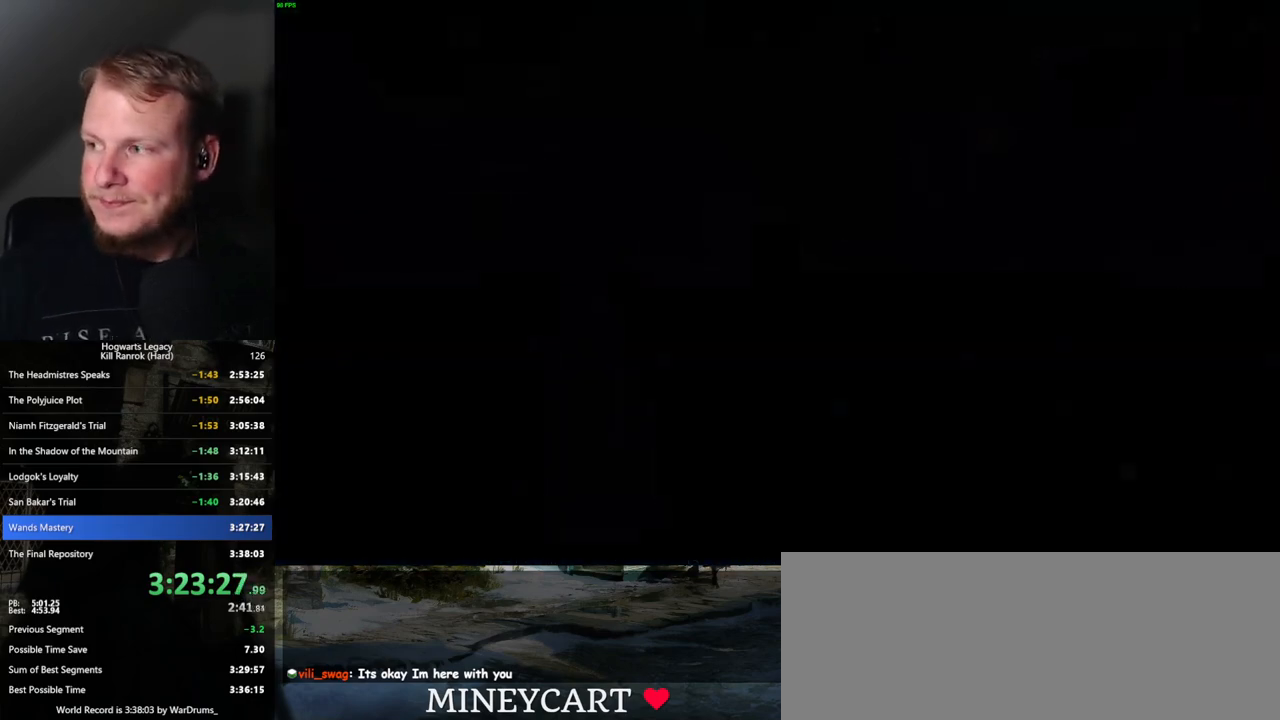
{"keys": [], "mouse": [], "events": []}
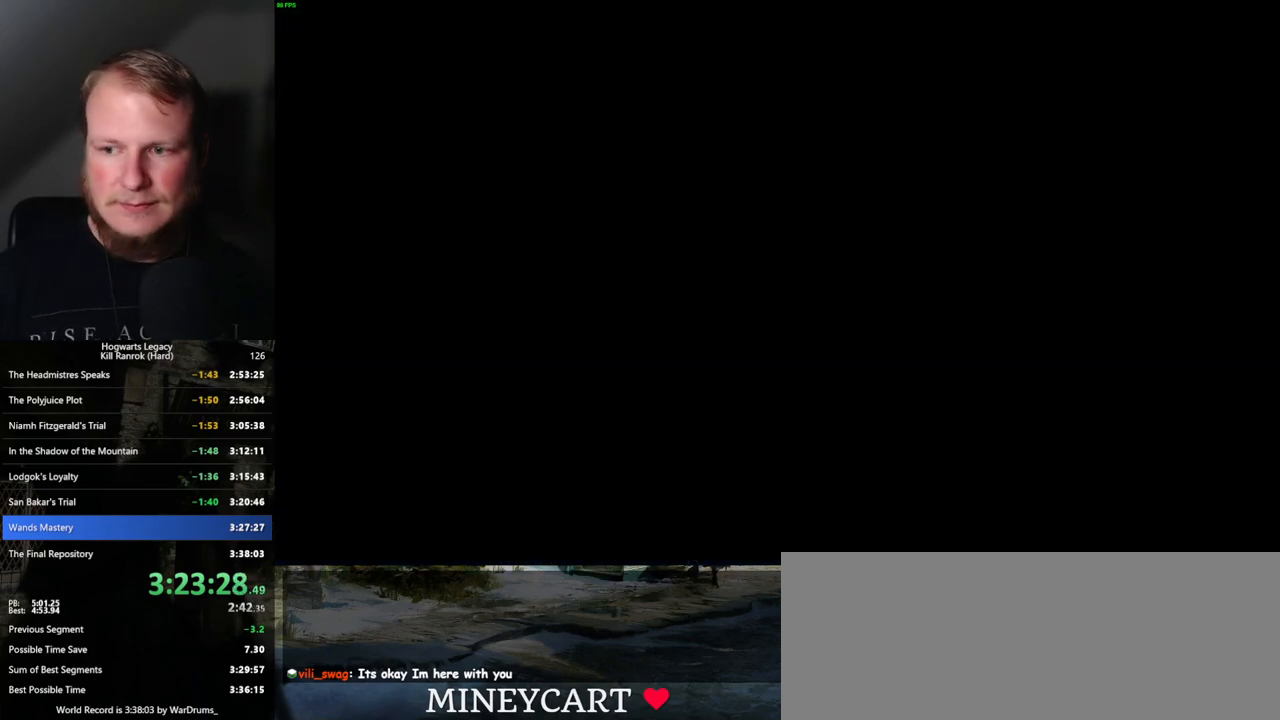
{"keys": [], "mouse": [], "events": []}
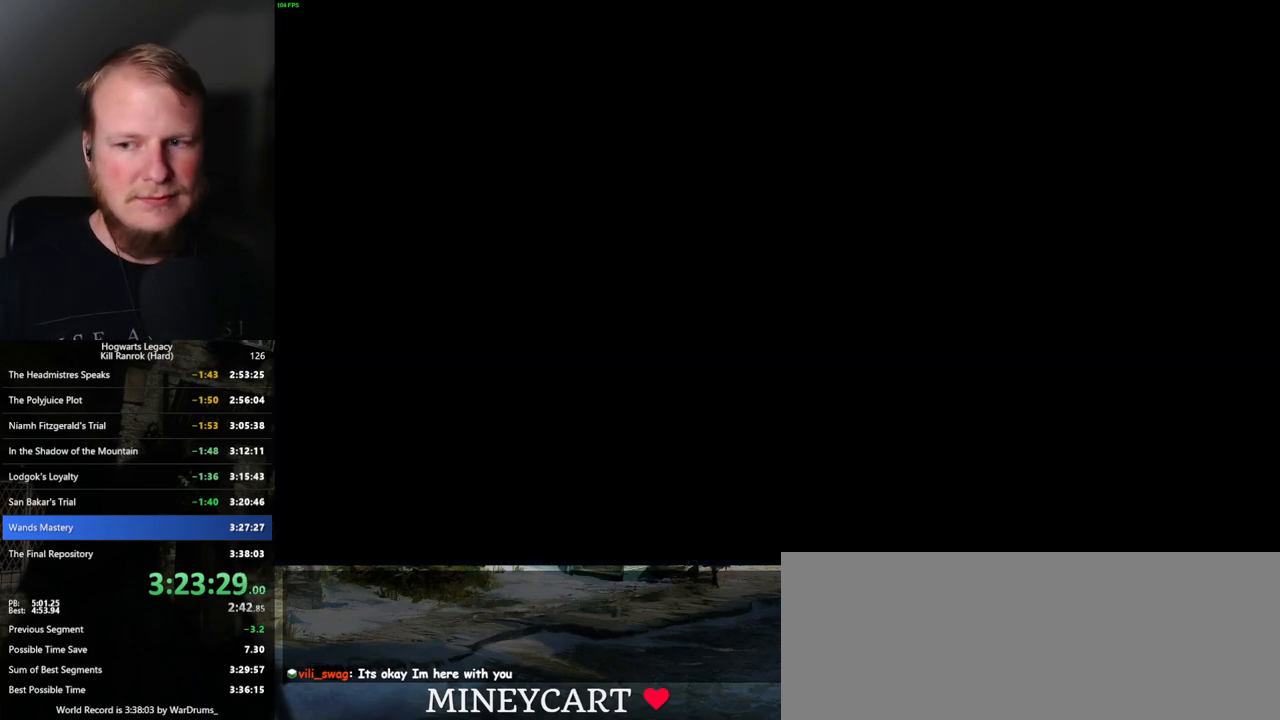
{"keys": [], "mouse": [], "events": []}
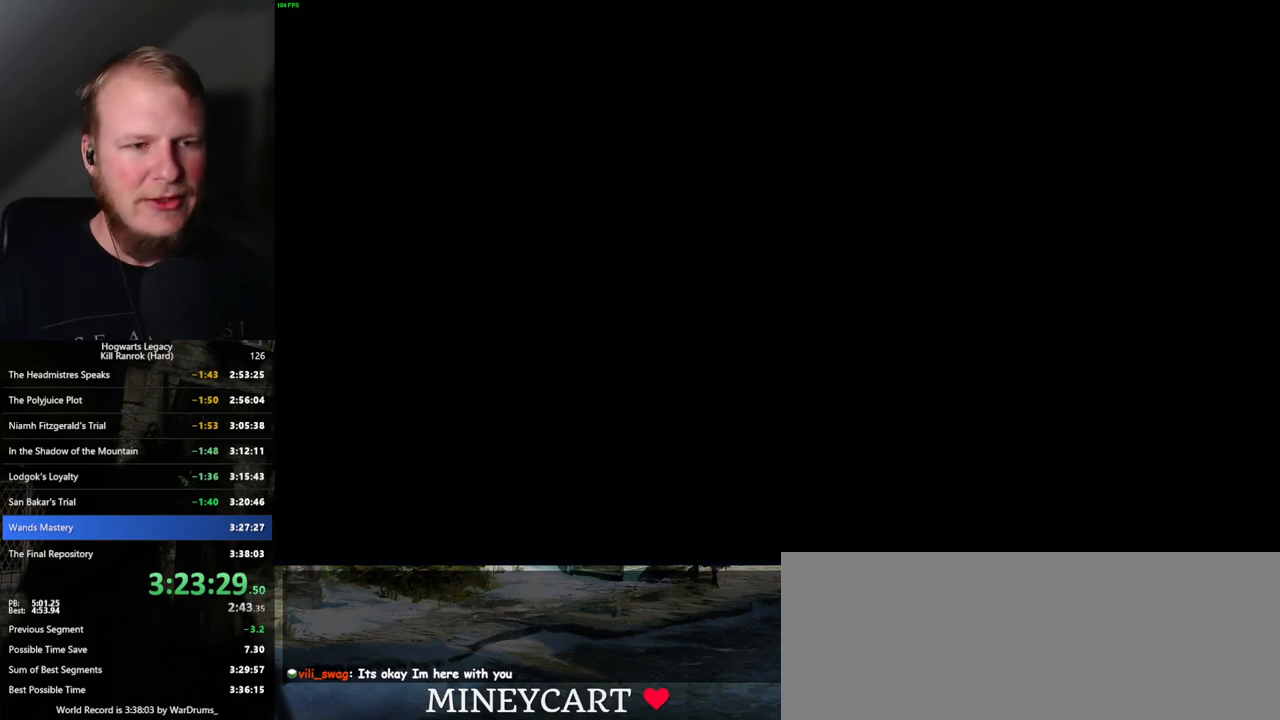
{"keys": [], "mouse": [], "events": []}
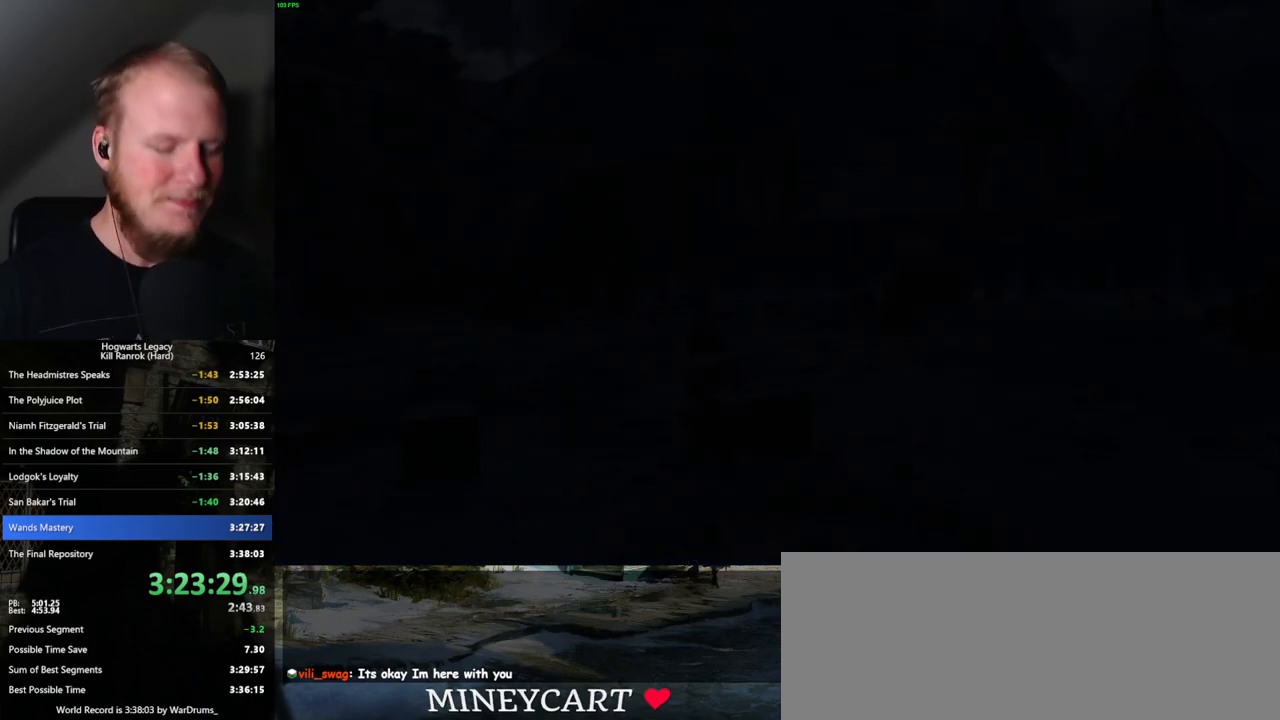
{"keys": [], "mouse": [], "events": []}
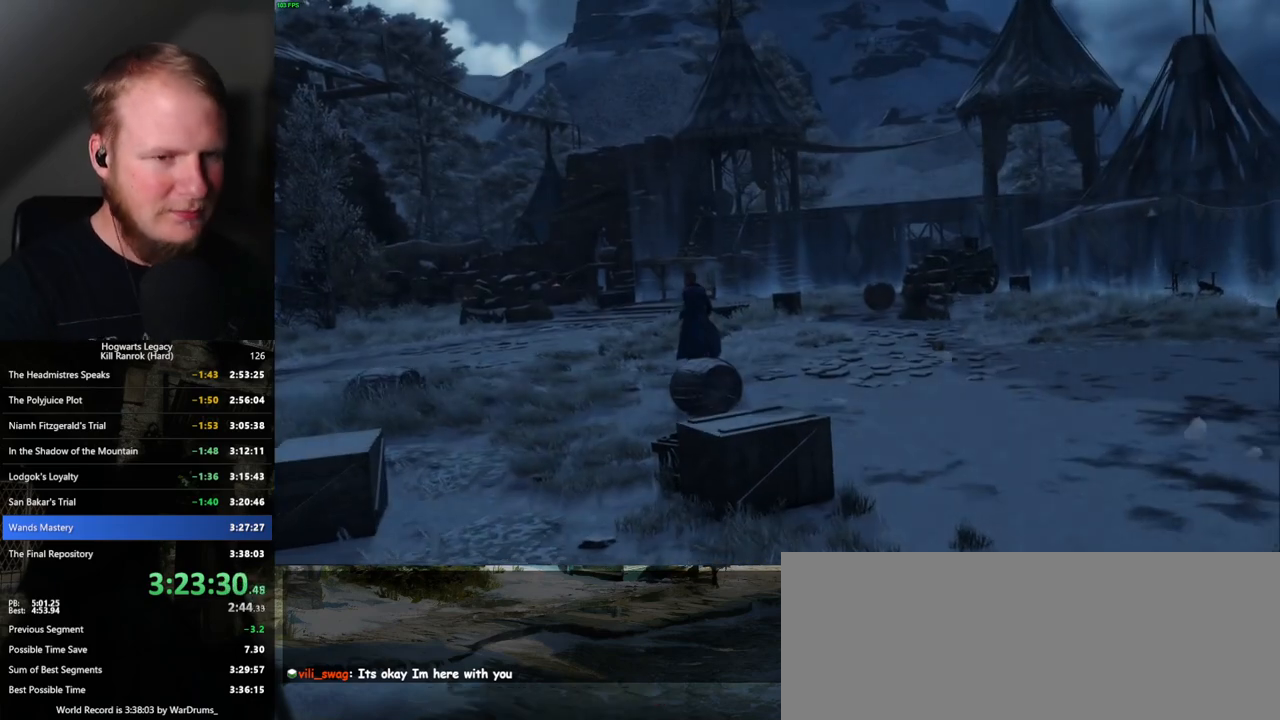
{"keys": [], "mouse": [], "events": []}
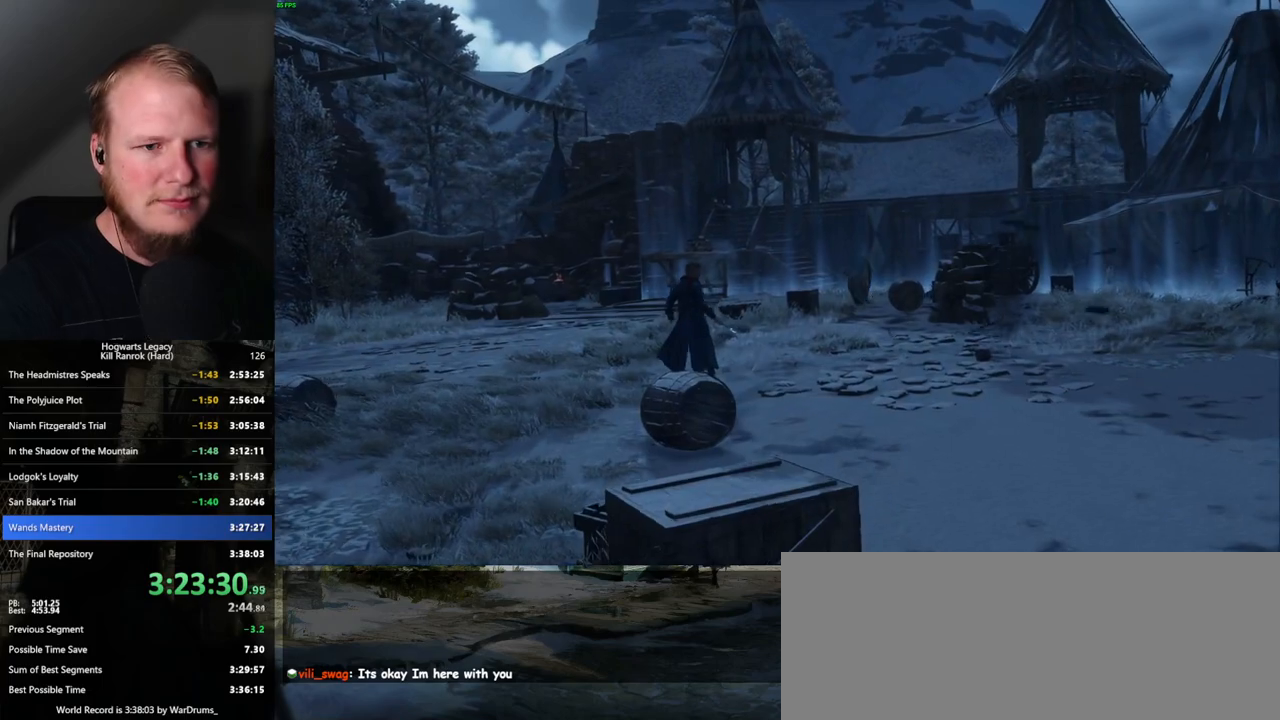
{"keys": [], "mouse": [], "events": []}
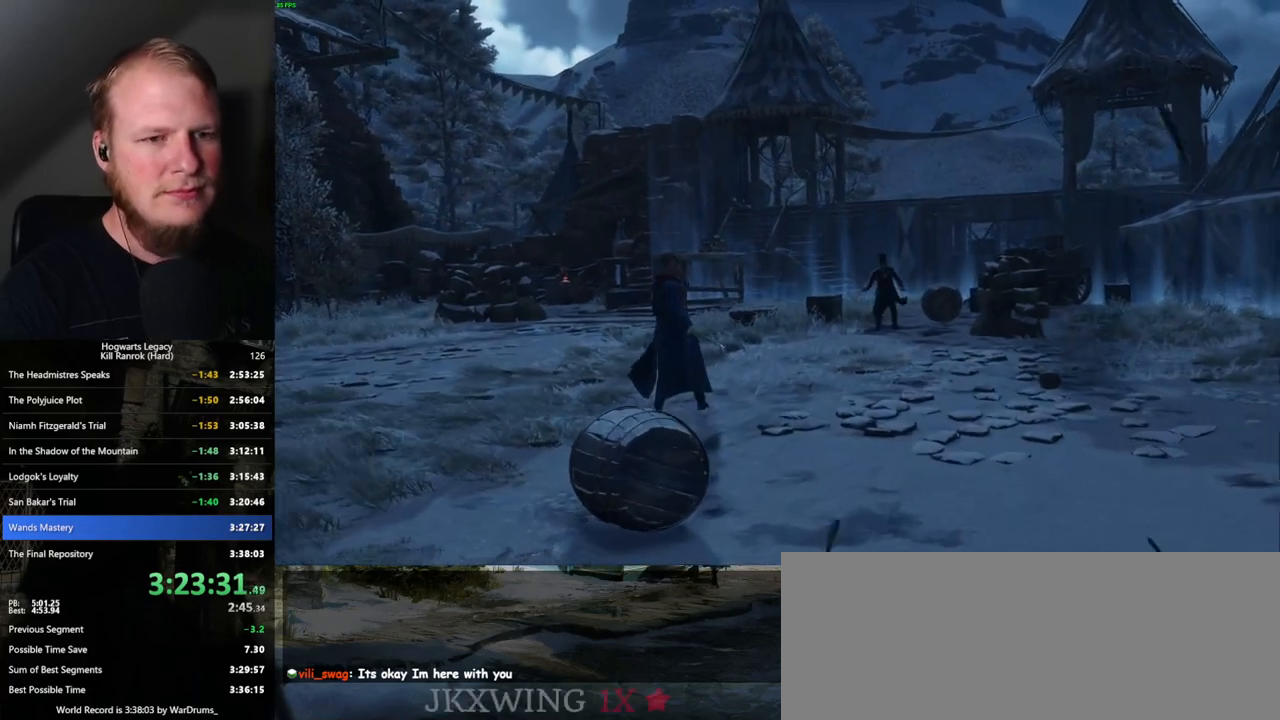
{"keys": [], "mouse": [], "events": [[150, "space", "down"], [267, "space", "up"]]}
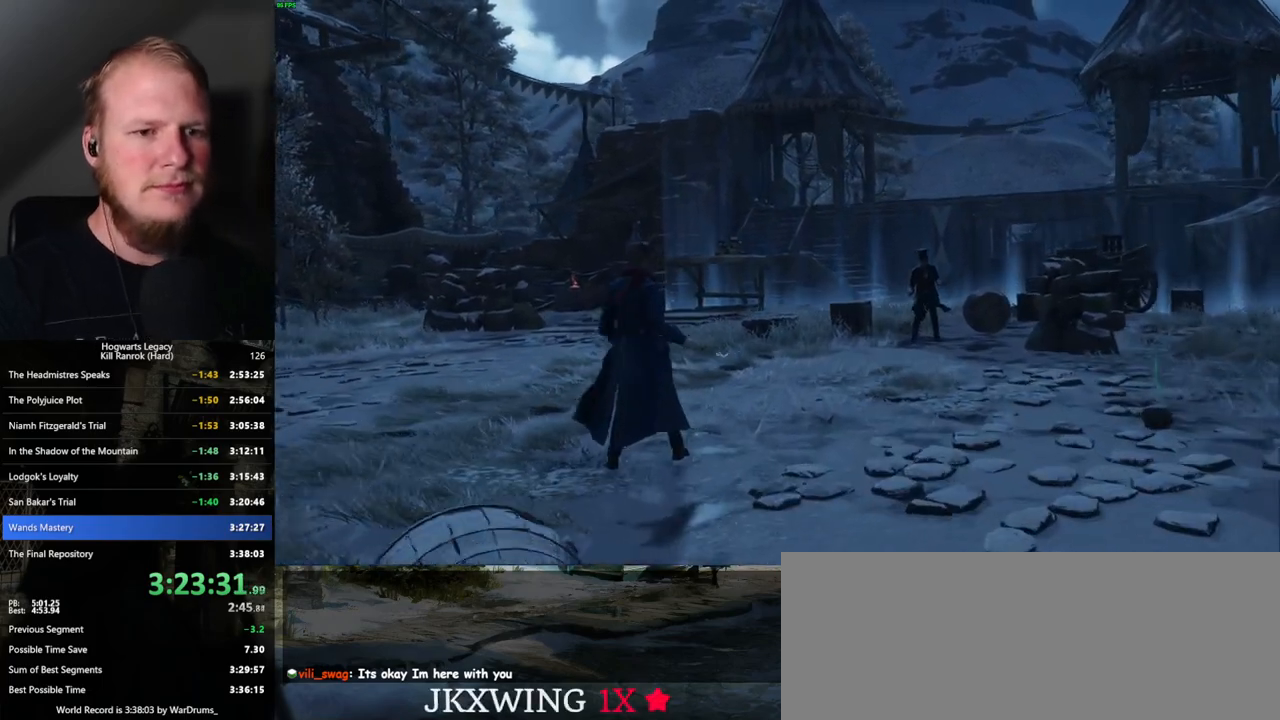
{"keys": [], "mouse": [], "events": []}
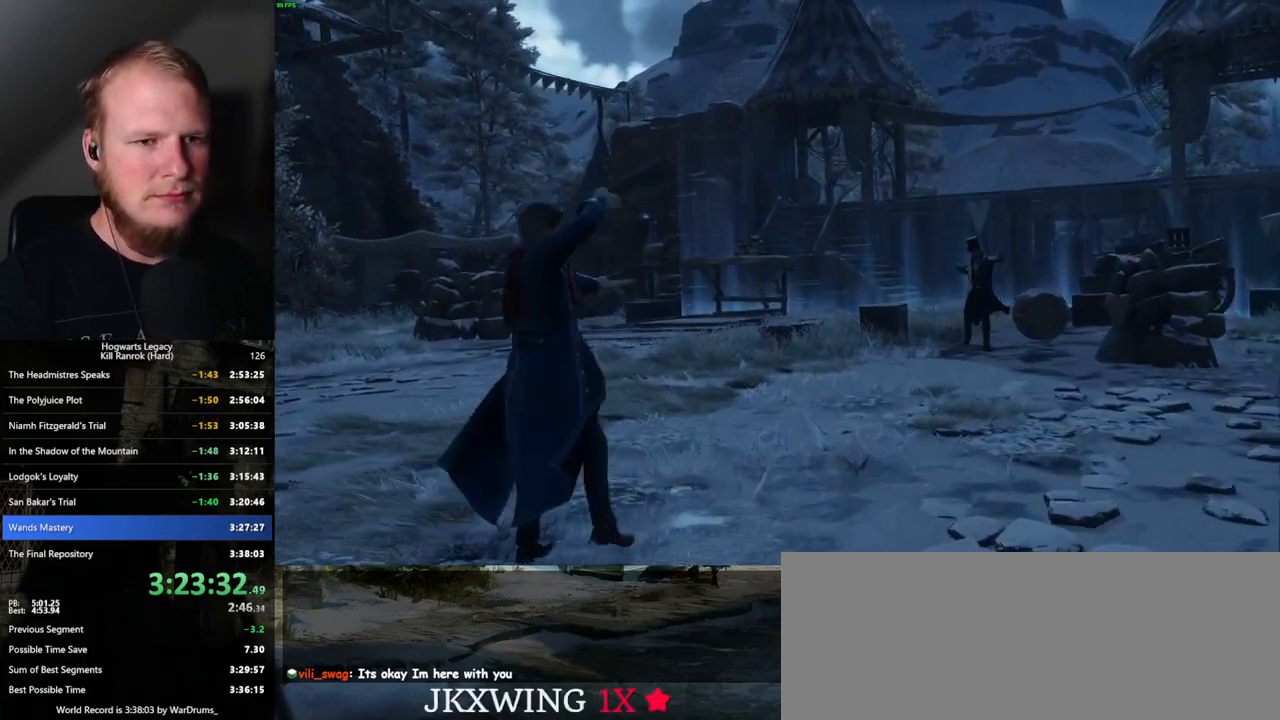
{"keys": [], "mouse": [], "events": [[67, "space", "down"], [150, "space", "up"]]}
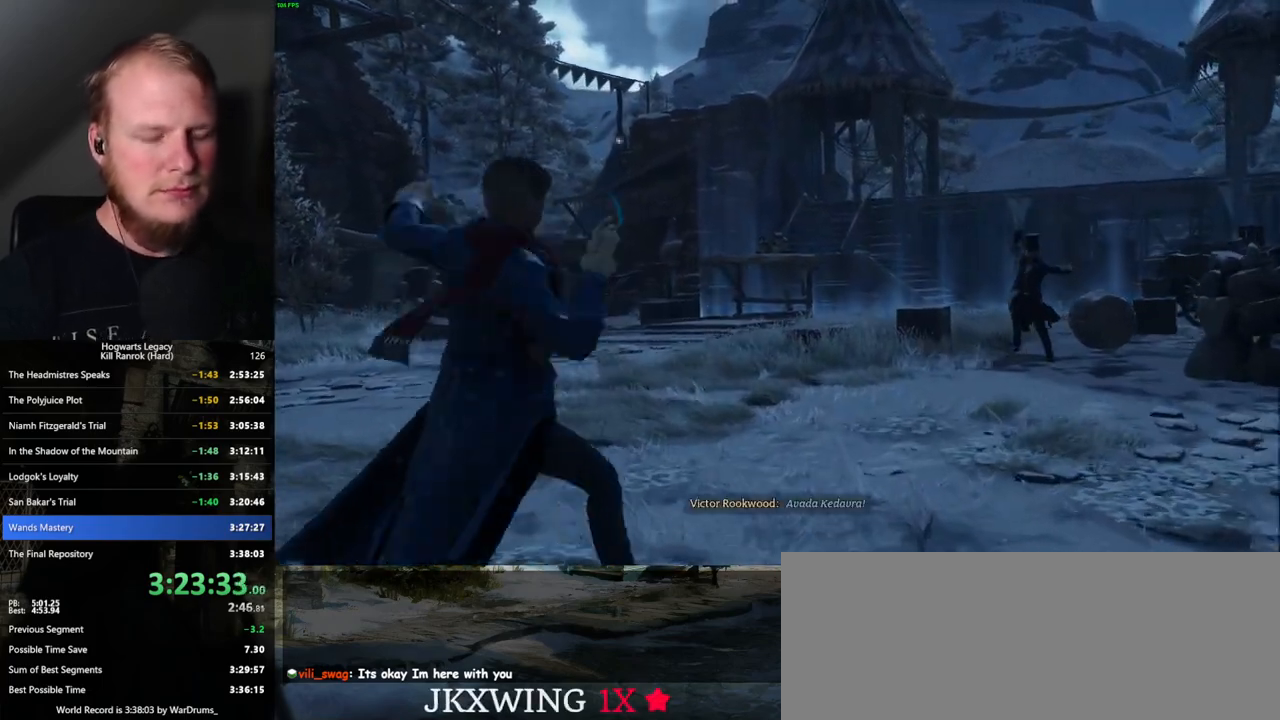
{"keys": ["space"], "mouse": [], "events": [[150, "space", "down"], [217, "space", "up"], [284, "space", "down"], [417, "space", "up"], [484, "space", "down"]]}
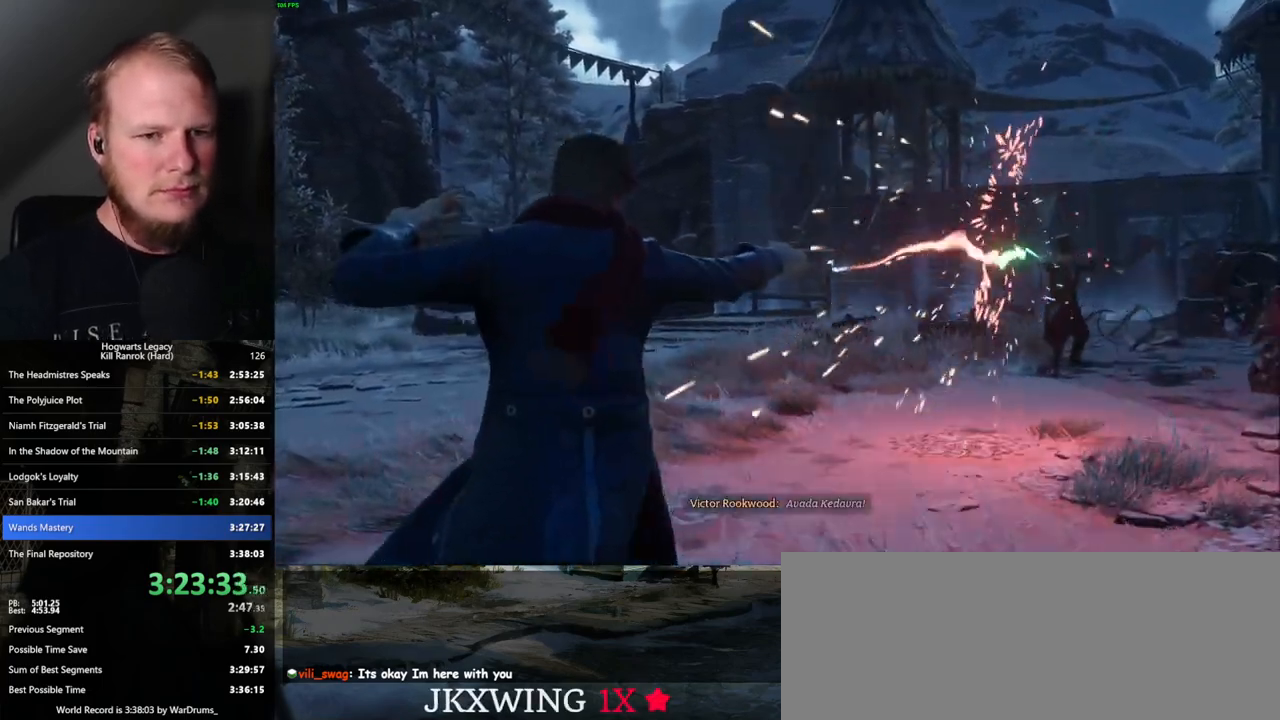
{"keys": [], "mouse": [], "events": [[100, "space", "up"], [184, "space", "down"], [317, "space", "up"], [384, "space", "down"], [500, "space", "up"]]}
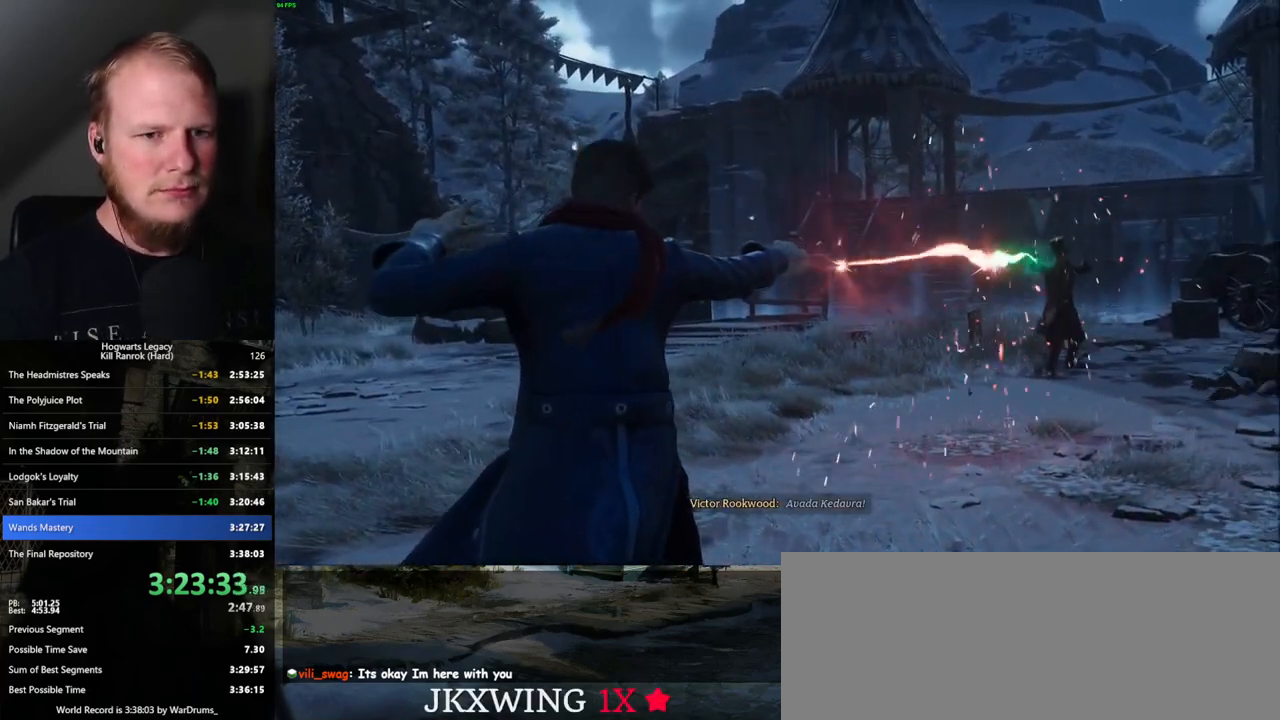
{"keys": ["space"], "mouse": [], "events": [[100, "space", "down"], [200, "space", "up"], [300, "space", "down"], [417, "space", "up"], [500, "space", "down"]]}
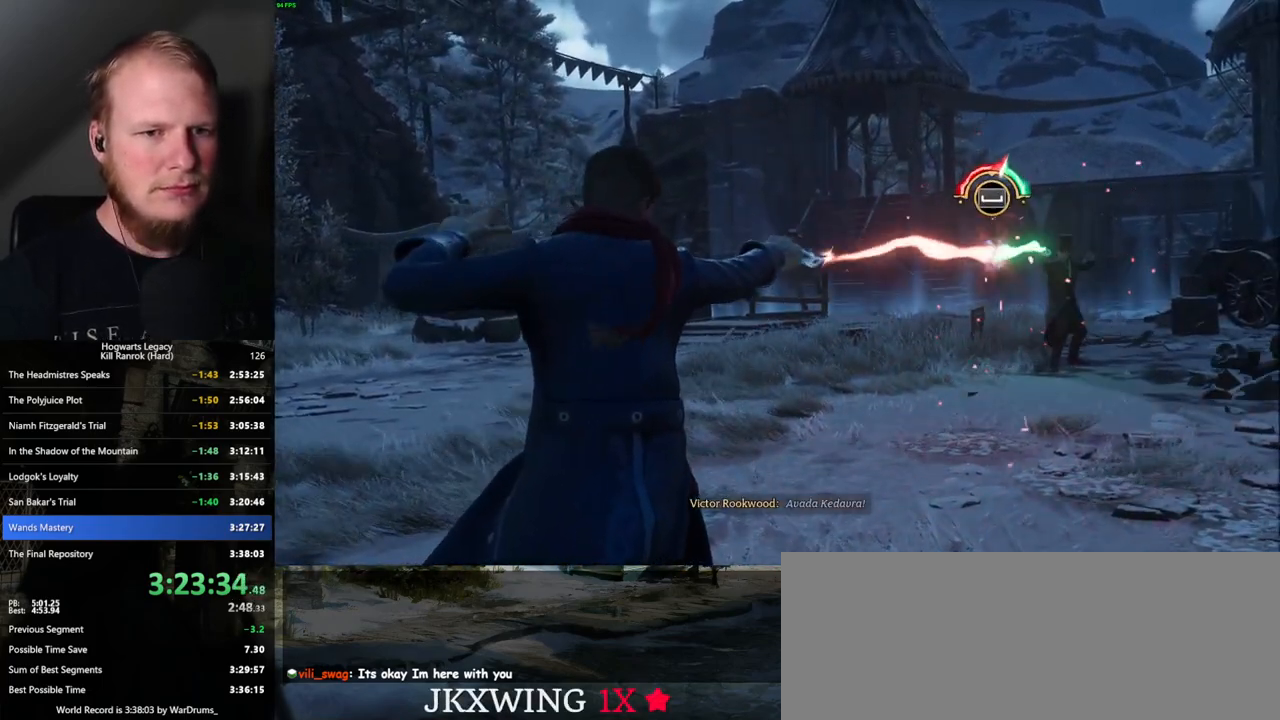
{"keys": ["space"], "mouse": [], "events": [[117, "space", "up"], [200, "space", "down"], [267, "space", "up"], [284, "space", "down"], [334, "space", "up"], [400, "space", "down"], [450, "space", "up"], [484, "space", "down"]]}
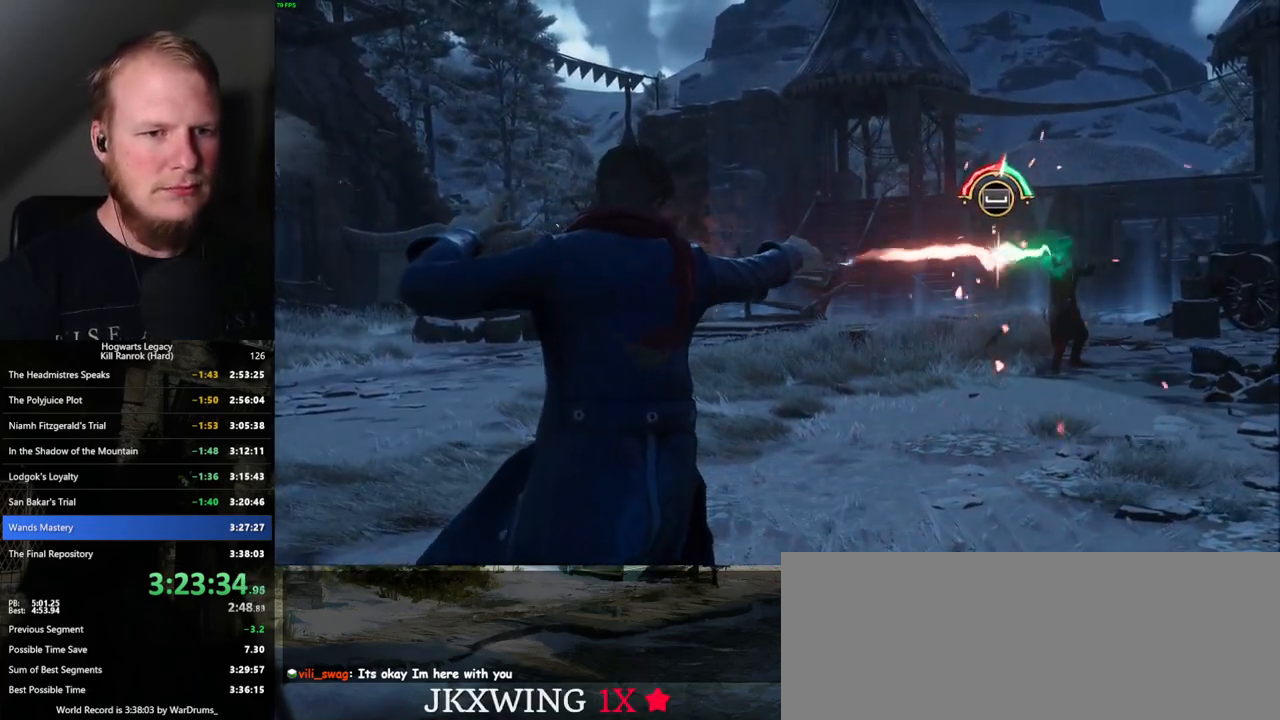
{"keys": [], "mouse": [], "events": [[34, "space", "up"], [100, "space", "down"], [150, "space", "up"], [200, "space", "down"], [234, "space", "up"], [300, "space", "down"], [334, "space", "up"]]}
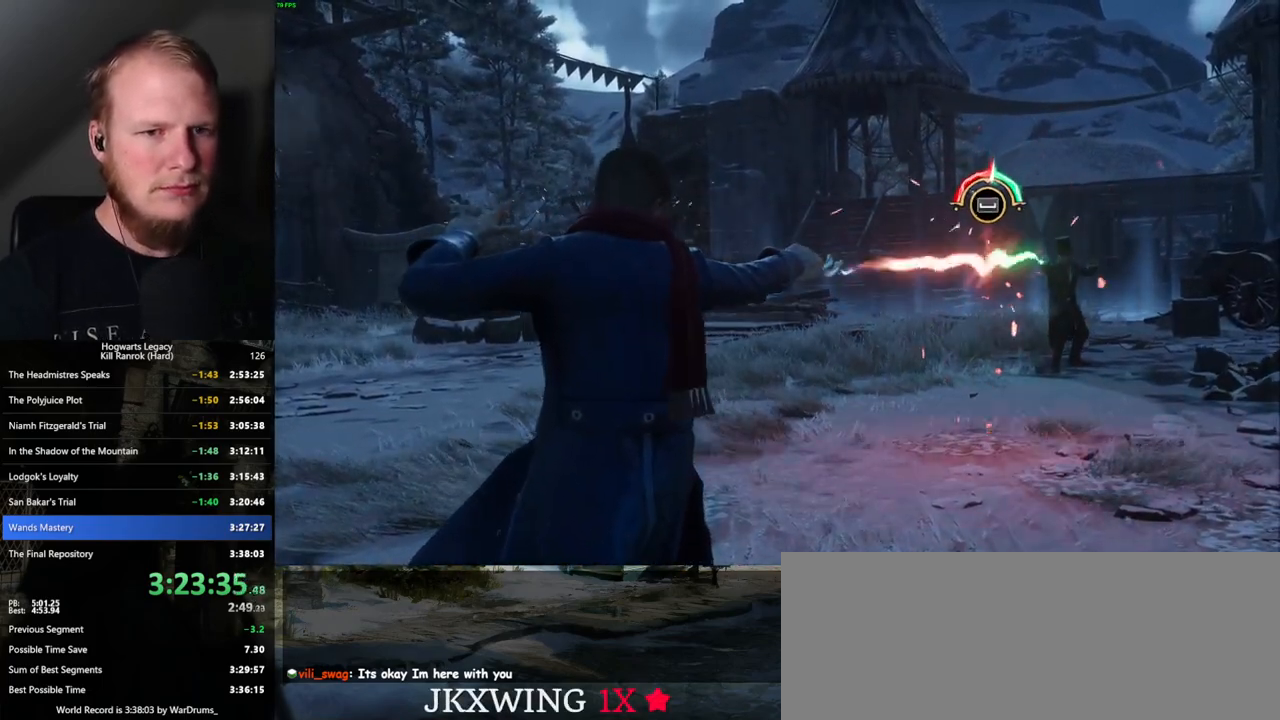
{"keys": [], "mouse": [], "events": [[17, "space", "down"], [67, "space", "up"], [234, "space", "down"], [284, "space", "up"], [334, "space", "down"], [384, "space", "up"], [434, "space", "down"], [484, "space", "up"]]}
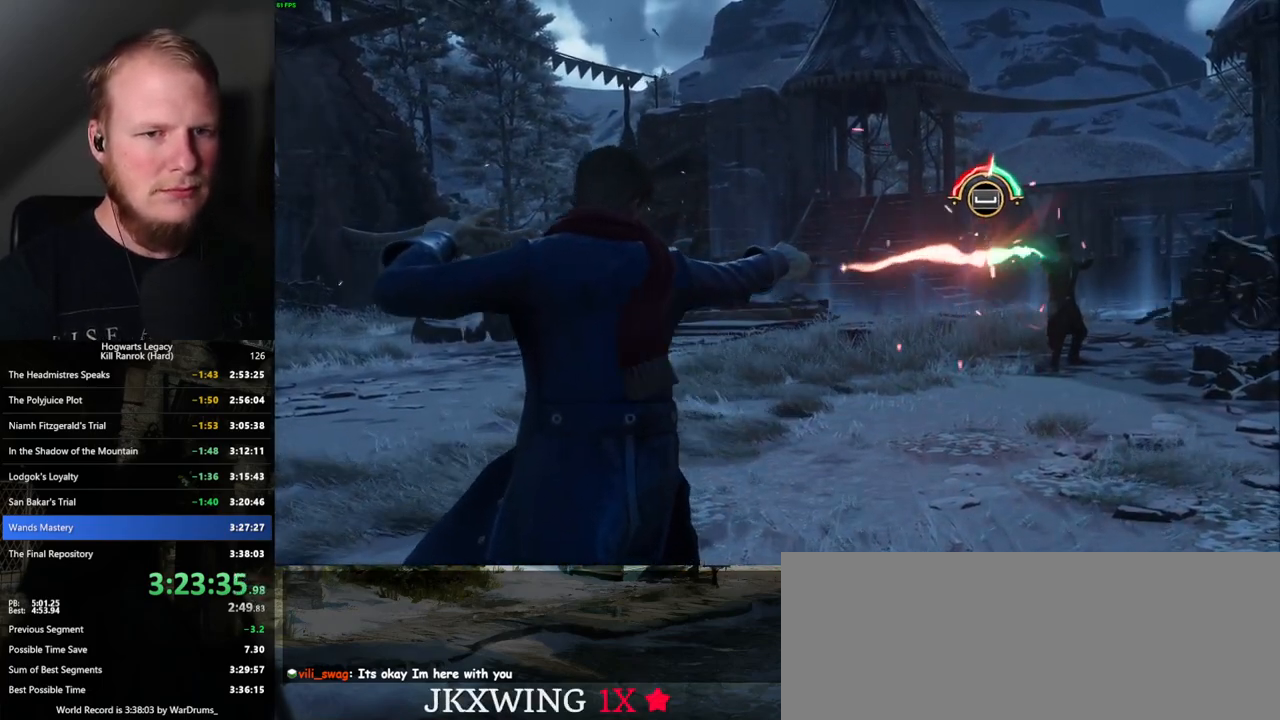
{"keys": [], "mouse": [], "events": [[34, "space", "down"], [84, "space", "up"], [150, "space", "down"], [200, "space", "up"], [234, "space", "down"], [284, "space", "up"], [367, "space", "down"], [417, "space", "up"], [450, "space", "down"], [500, "space", "up"]]}
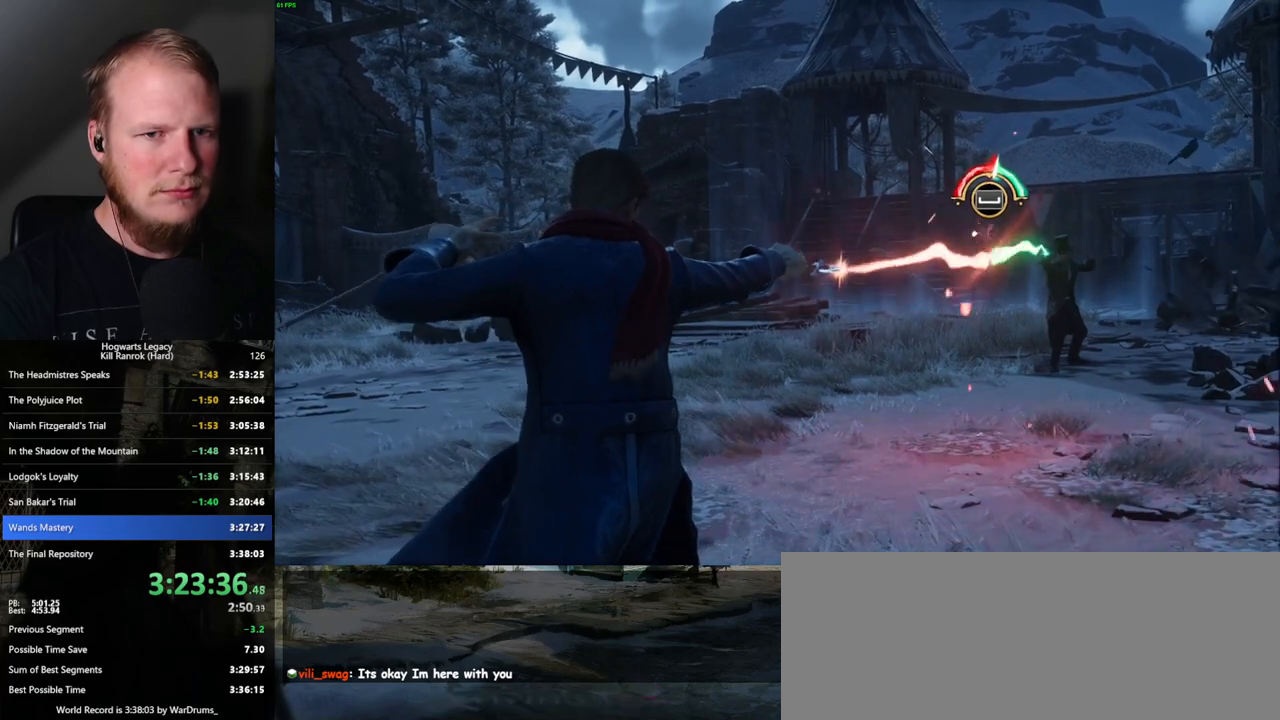
{"keys": ["space"], "mouse": [], "events": [[84, "space", "down"], [117, "space", "up"], [167, "space", "down"], [200, "space", "up"], [284, "space", "down"], [334, "space", "up"], [384, "space", "down"], [417, "space", "up"], [500, "space", "down"]]}
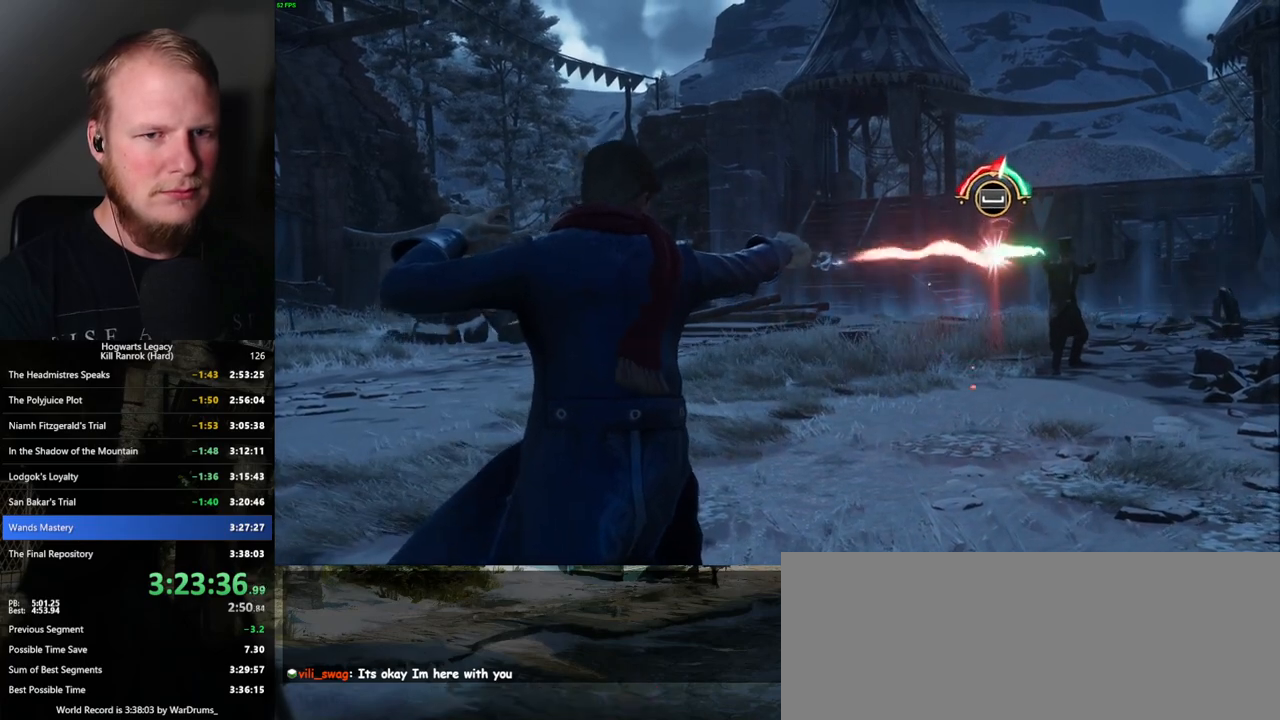
{"keys": [], "mouse": [], "events": [[50, "space", "up"], [84, "space", "down"], [134, "space", "up"], [234, "space", "down"], [267, "space", "up"], [317, "space", "down"], [367, "space", "up"], [434, "space", "down"], [484, "space", "up"]]}
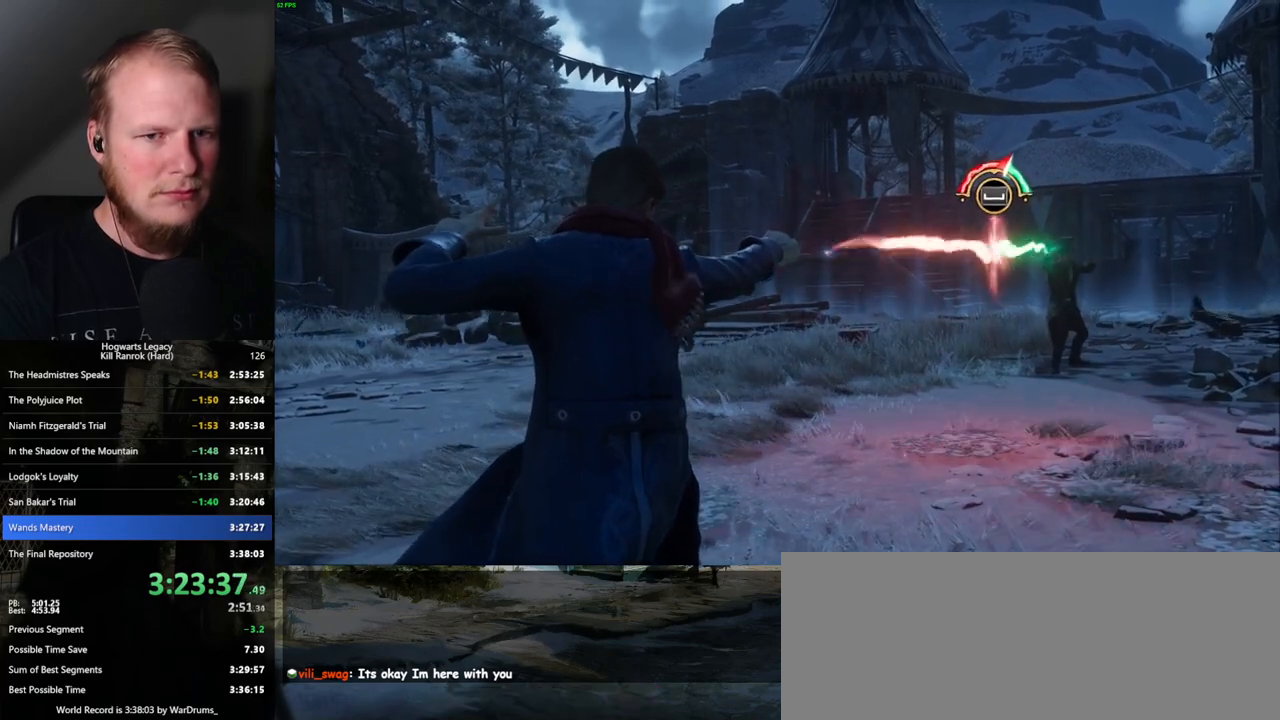
{"keys": [], "mouse": [], "events": [[34, "space", "down"], [84, "space", "up"], [250, "space", "down"], [284, "space", "up"], [367, "space", "down"], [400, "space", "up"], [450, "space", "down"], [500, "space", "up"]]}
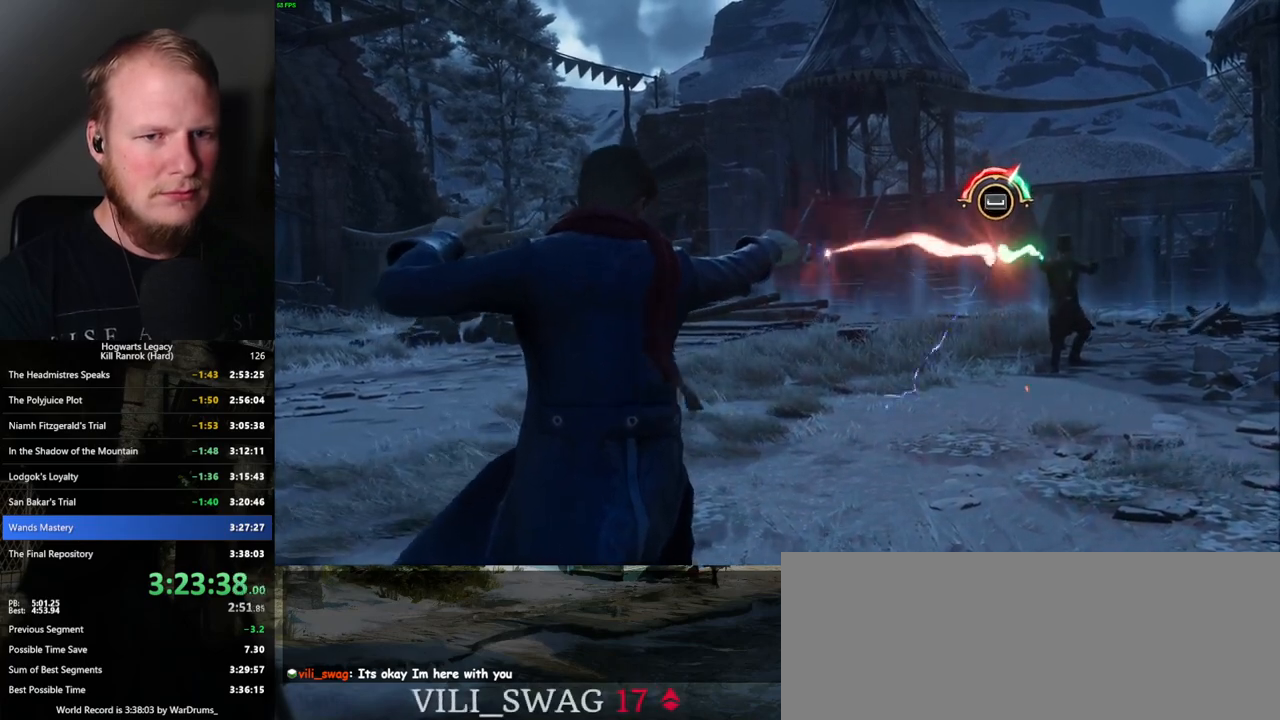
{"keys": ["space"], "mouse": [], "events": [[84, "space", "down"], [117, "space", "up"], [184, "space", "down"], [217, "space", "up"], [284, "space", "down"], [334, "space", "up"], [384, "space", "down"], [434, "space", "up"], [500, "space", "down"]]}
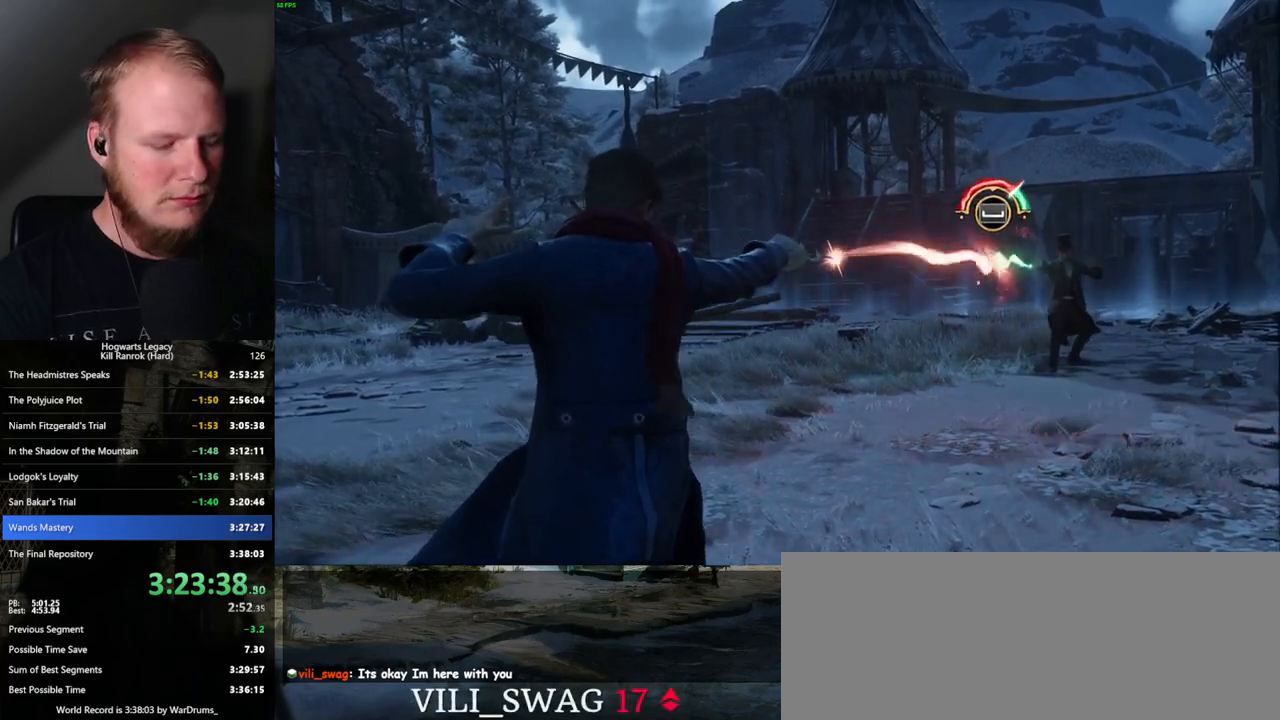
{"keys": [], "mouse": [], "events": [[50, "space", "up"], [117, "space", "down"], [167, "space", "up"], [217, "space", "down"], [267, "space", "up"], [334, "space", "down"], [384, "space", "up"], [417, "space", "down"], [467, "space", "up"]]}
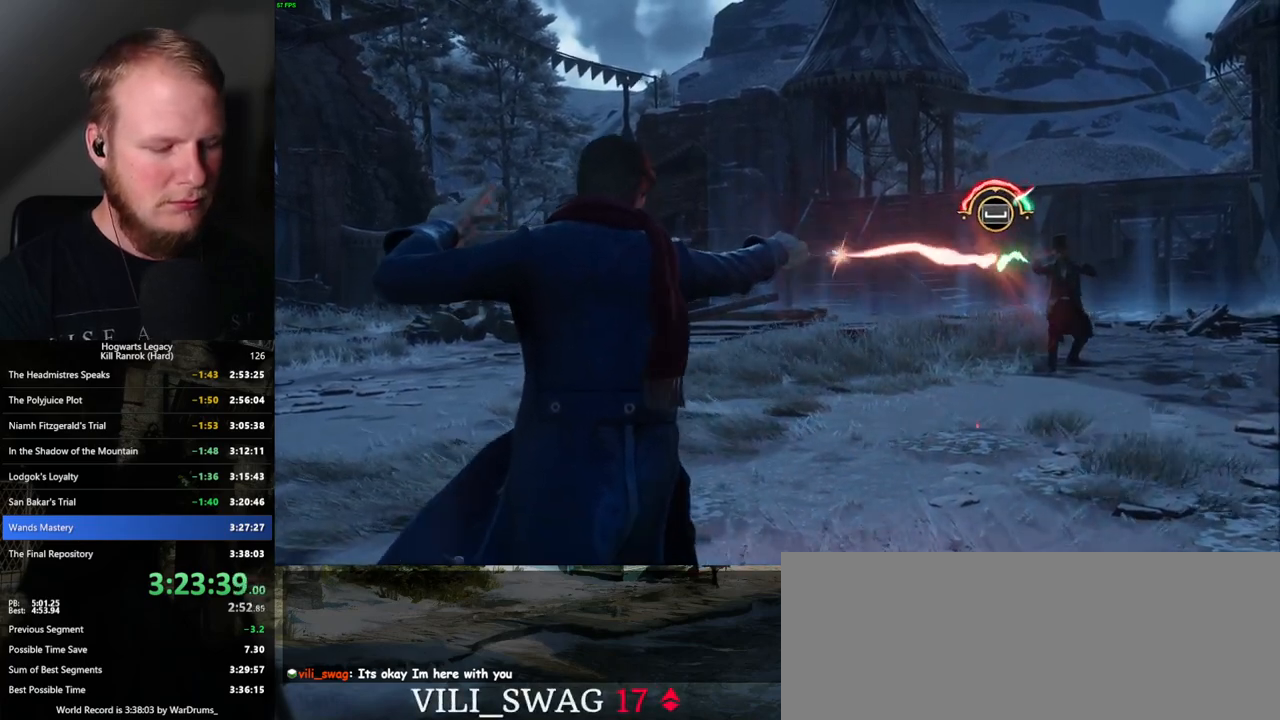
{"keys": [], "mouse": [], "events": [[50, "space", "down"], [84, "space", "up"], [134, "space", "down"], [184, "space", "up"], [234, "space", "down"], [300, "space", "up"], [334, "space", "down"], [400, "space", "up"]]}
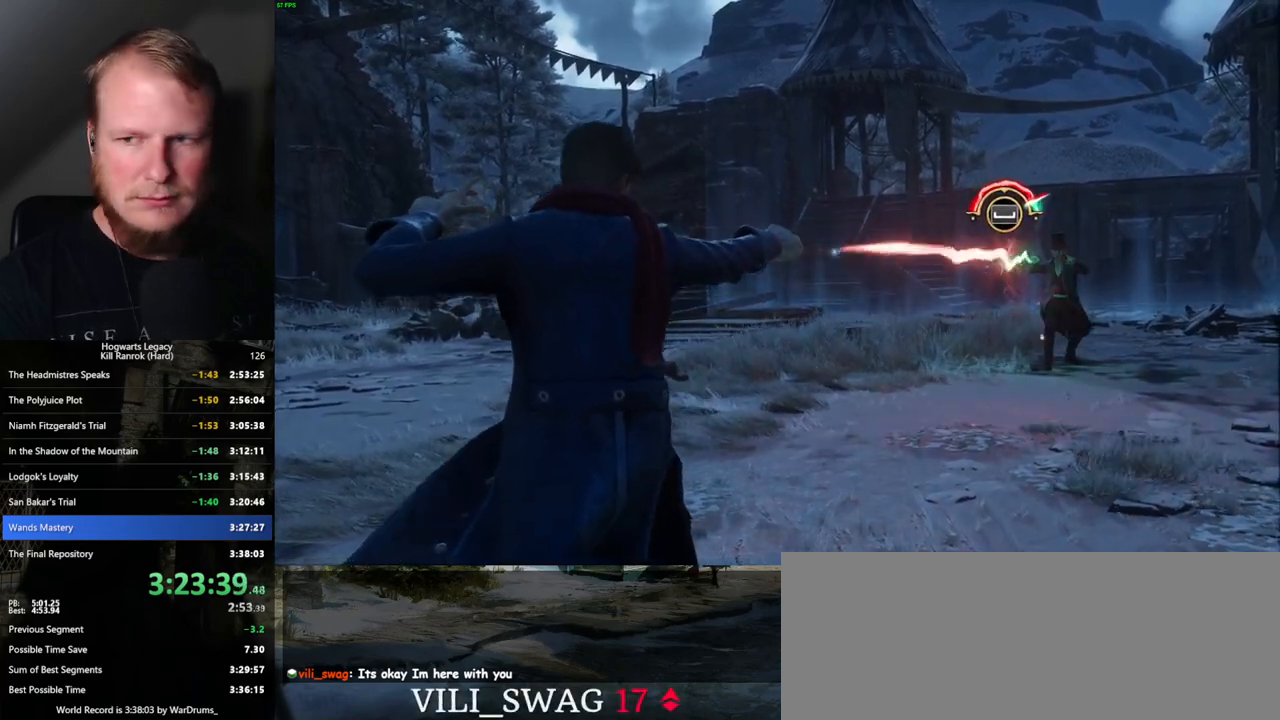
{"keys": ["space"], "mouse": [], "events": [[67, "space", "down"], [100, "space", "up"], [167, "space", "down"], [200, "space", "up"], [267, "space", "down"], [317, "space", "up"], [367, "space", "down"], [400, "space", "up"], [484, "space", "down"]]}
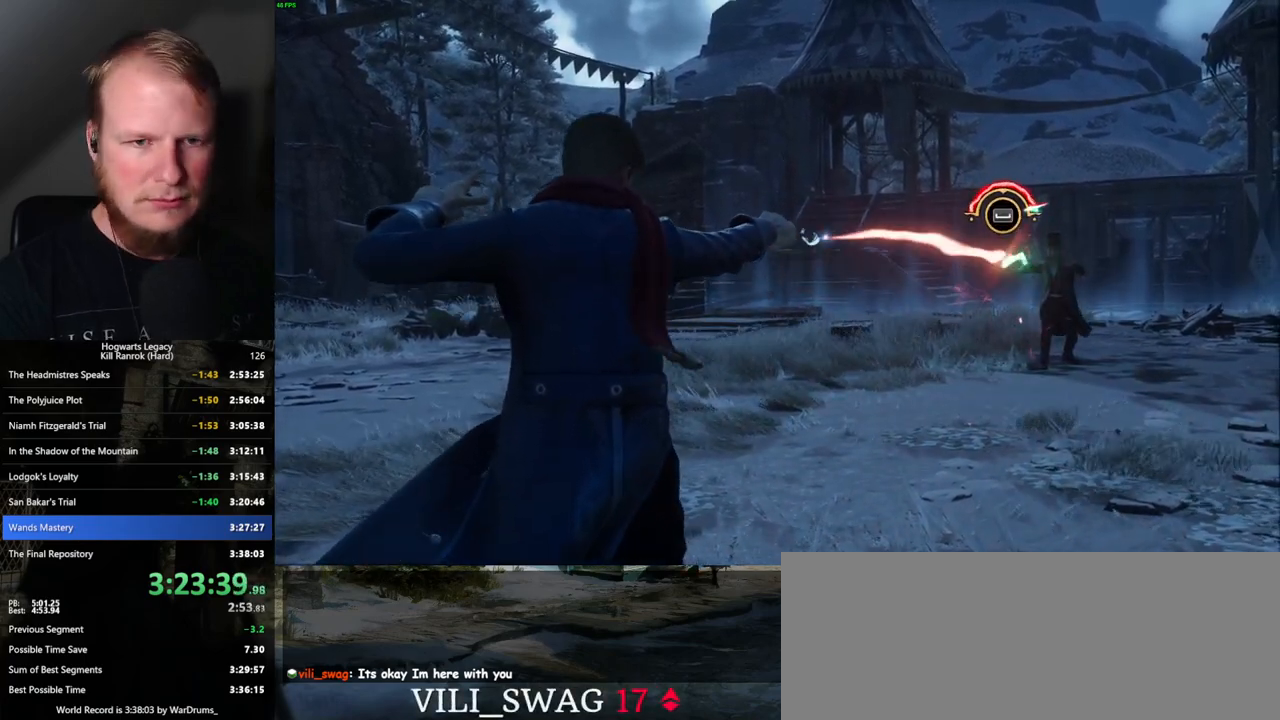
{"keys": ["space"], "mouse": [], "events": [[17, "space", "up"], [67, "space", "down"], [100, "space", "up"], [184, "space", "down"], [234, "space", "up"], [267, "space", "down"], [317, "space", "up"], [384, "space", "down"], [434, "space", "up"], [467, "space", "down"]]}
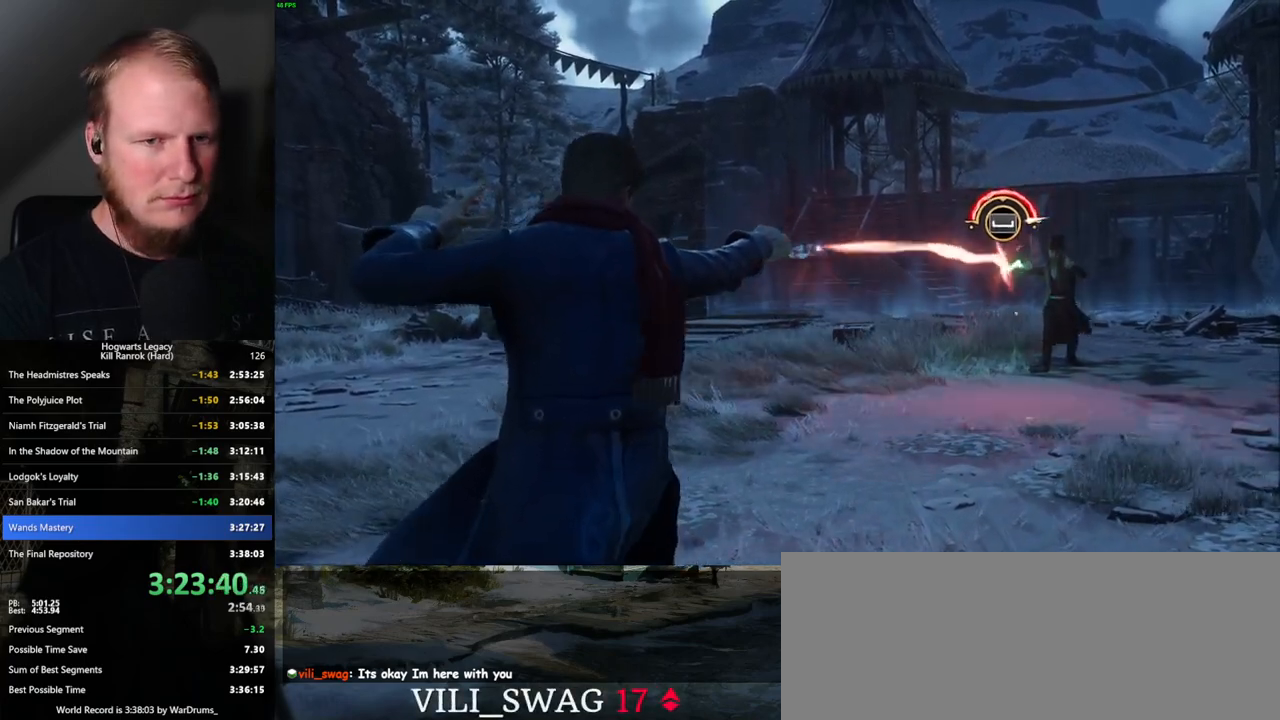
{"keys": ["space"], "mouse": [], "events": [[17, "space", "up"], [84, "space", "down"], [134, "space", "up"], [167, "space", "down"], [217, "space", "up"], [284, "space", "down"], [350, "space", "up"], [367, "space", "down"], [417, "space", "up"], [500, "space", "down"]]}